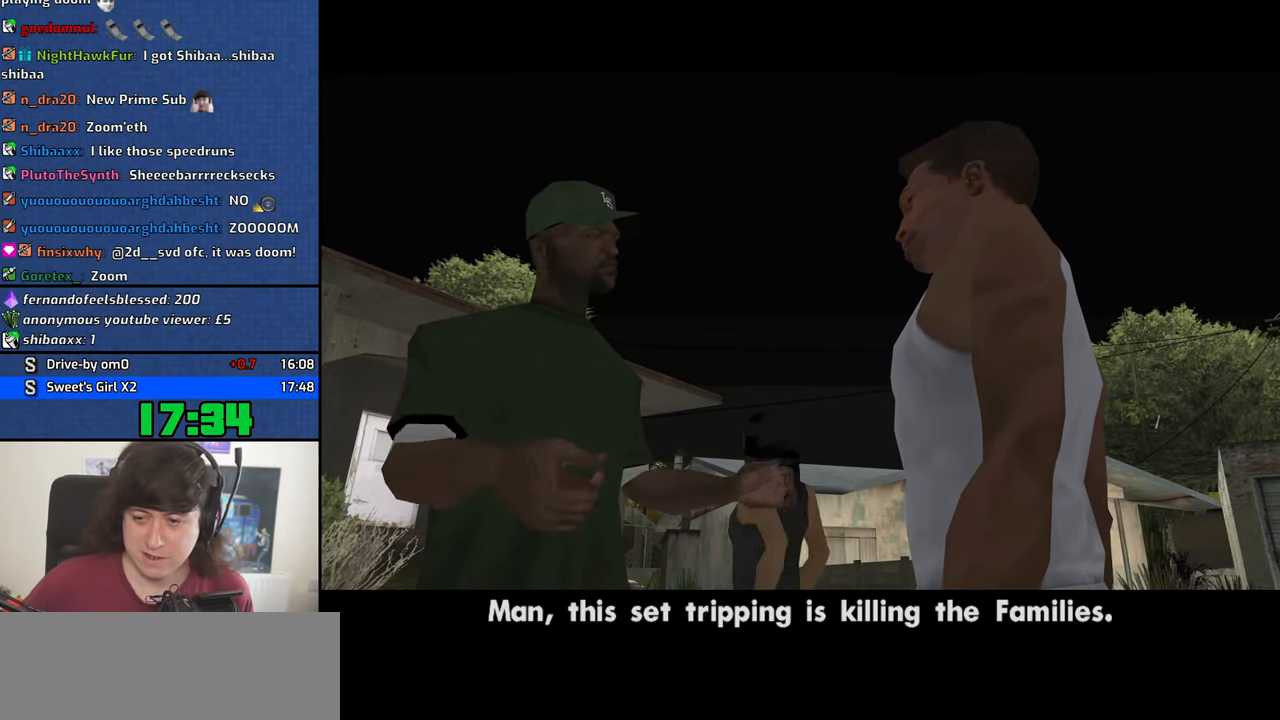
Gameplay with keyboard and mouse; each line is a JSON object with the keys and mouse buttons held at the frame after it. "events" lists presses ("down") and releases ("up") of "1", "2", "3", "4", "5", "6", "8", "a", "alt", "b", "c", "ctrl", "d", "down", "e", "escape", "f", "f1", "f2", "f3", "g", "h", "left", "n", "num2", "q", "r", "right", "s", "shift", "space", "t", "tab", "up", "v", "w", "x", "y", "z", "mouse_left", "mouse_middle", "mouse_right", "mouse_wheel_up" and "mouse_wheel_down" between this image and that frame as [ms after this image, input, new state], when the widget could be followed in between. "mouse_left", "mouse_middle", "mouse_right", "mouse_wheel_up", "mouse_wheel_down" = the "left", "middle", "right", "wheel_up", "wheel_down" buttons of the "mouse" list. No other keys are recorded. Mouse movement is not recorded.
{"keys": [], "mouse": [], "events": []}
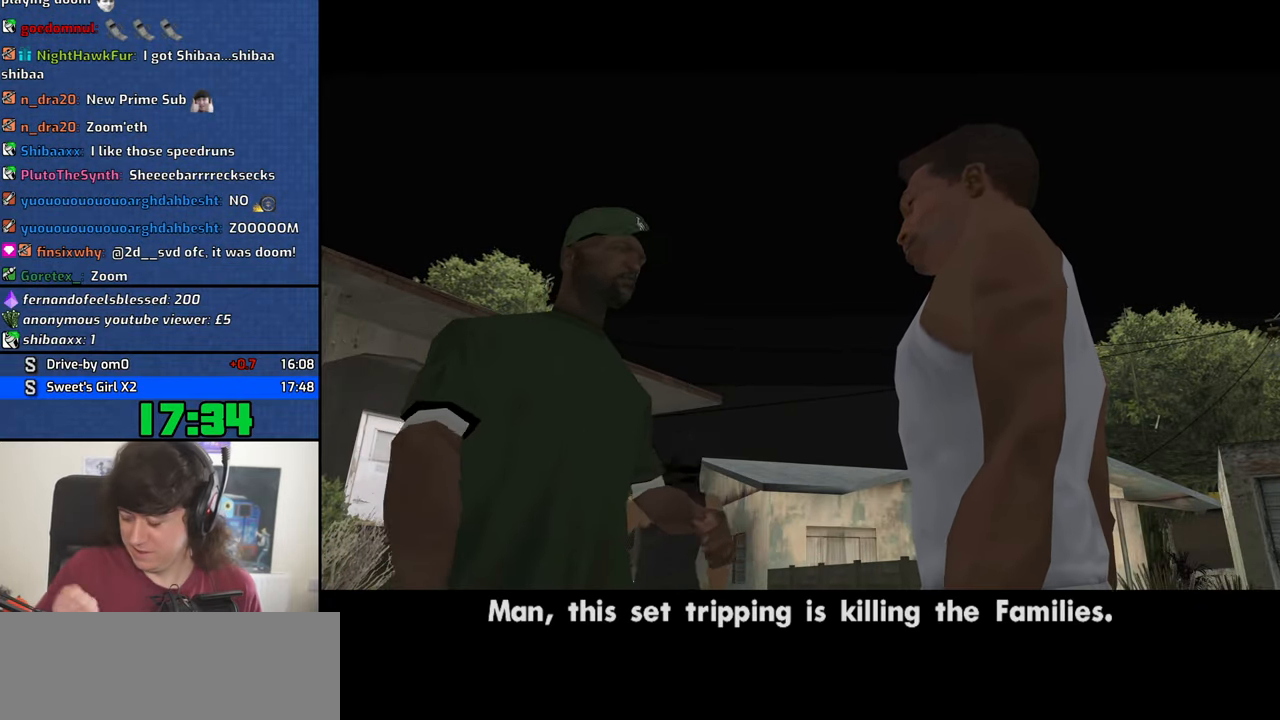
{"keys": [], "mouse": [], "events": []}
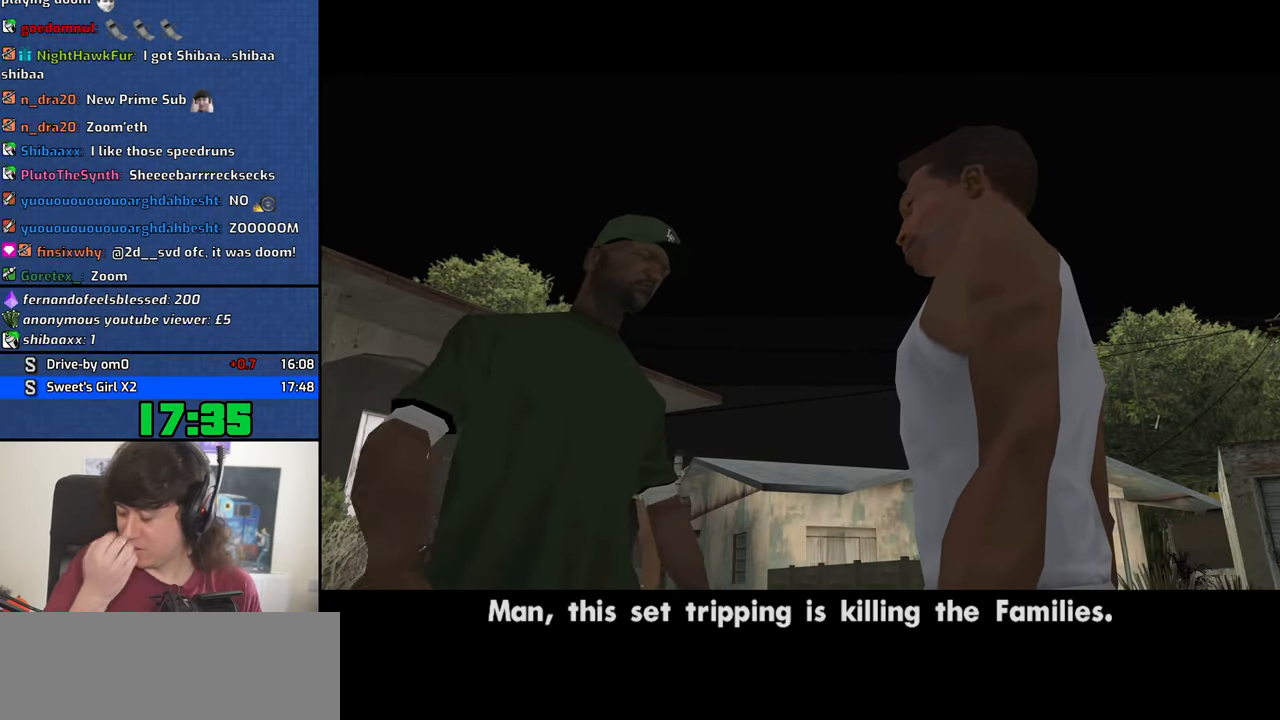
{"keys": [], "mouse": [], "events": []}
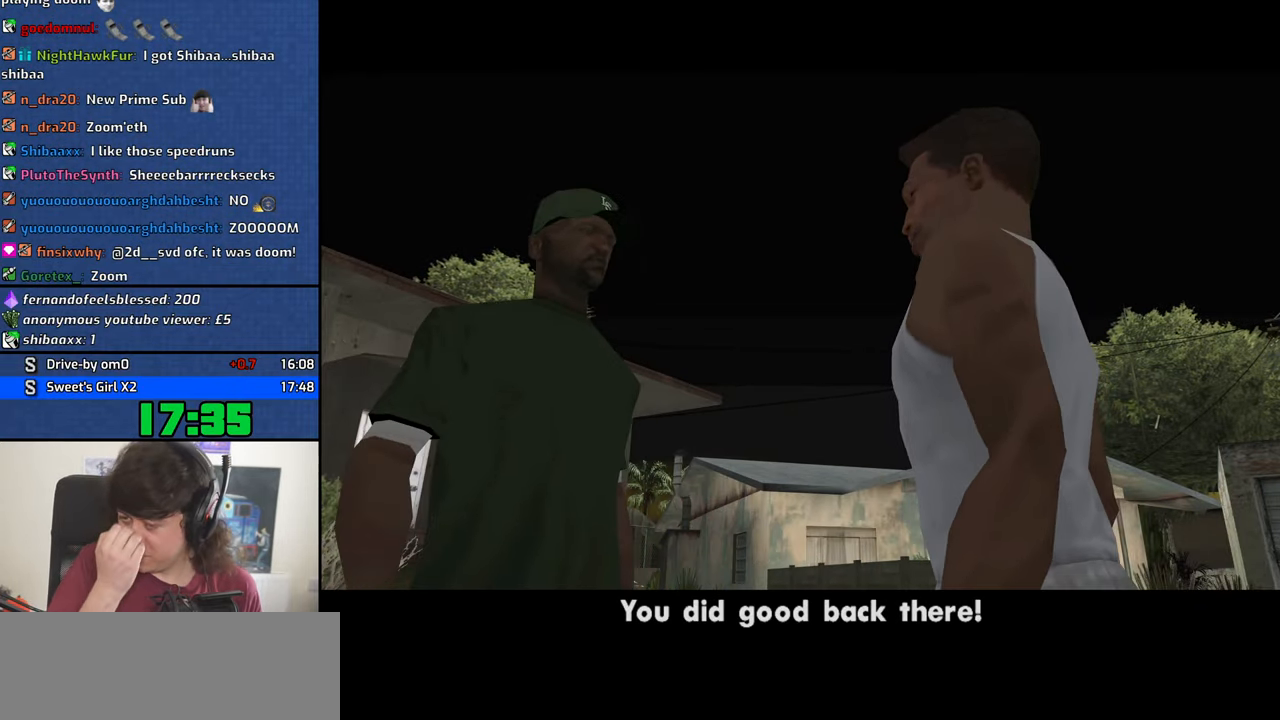
{"keys": [], "mouse": [], "events": []}
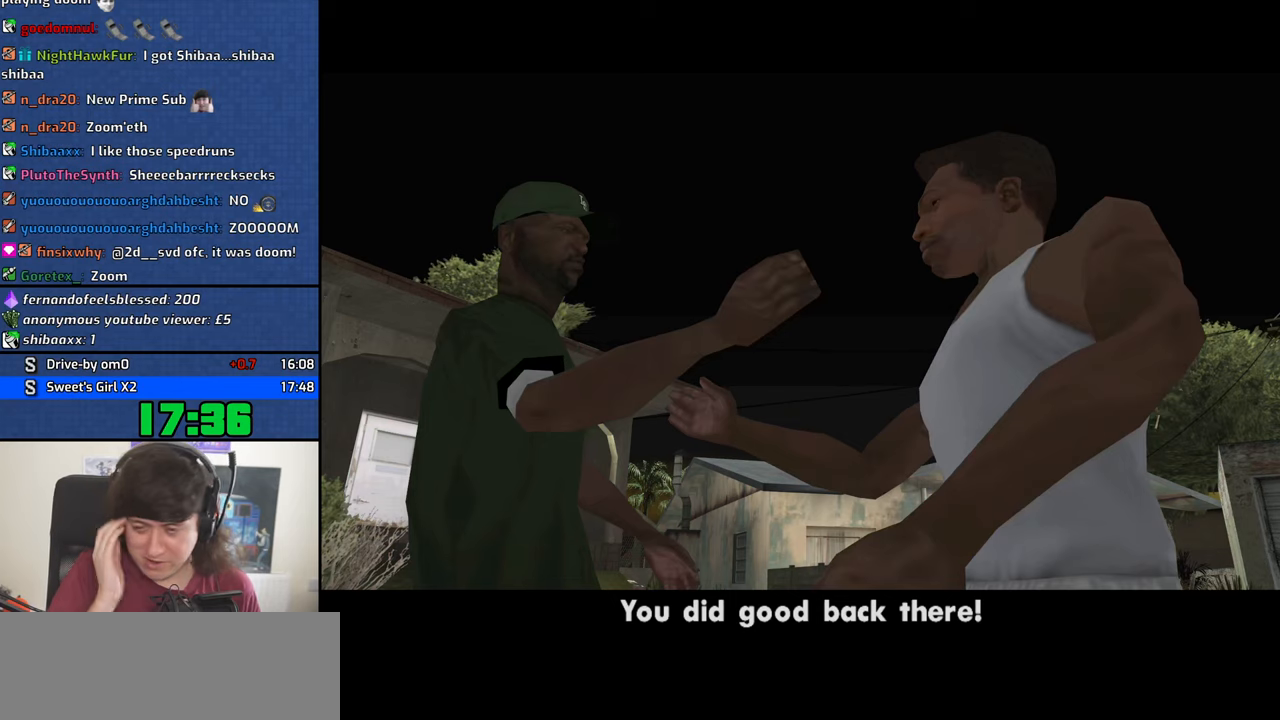
{"keys": ["t"], "mouse": []}